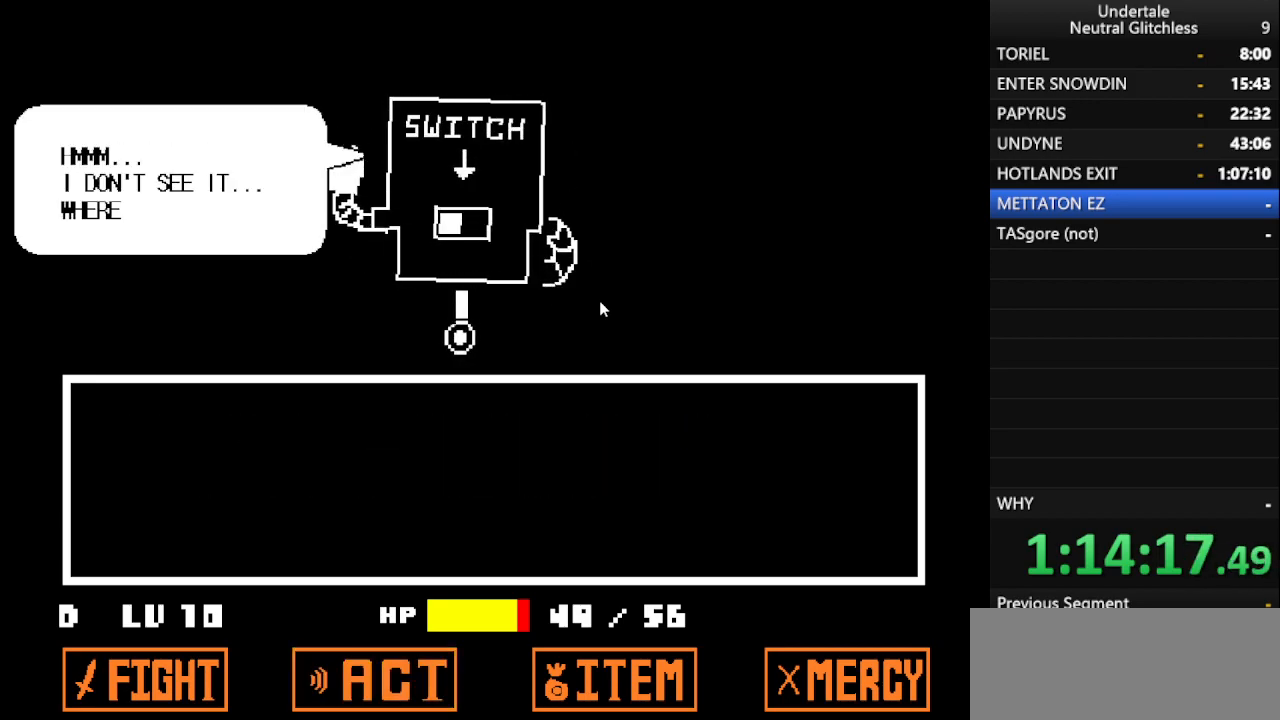
Gameplay with keyboard; each line is a JSON object with the keys held at the frame after it. "events" lists presses ("down") and releases ("up") of "alt", "c", "ctrl", "down", "left", "return", "right", "shift", "space", "up", "x" and "z" between this image and that frame as [ms after this image, input, new state], when the widget could be followed in between. No other keys are recorded. Mouse input is not recorded.
{"keys": ["return"], "events": [[67, "return", "down"], [67, "shift", "up"], [100, "return", "up"], [200, "shift", "down"], [250, "return", "down"], [283, "return", "up"], [283, "shift", "up"], [383, "shift", "down"], [433, "return", "down"], [483, "shift", "up"]]}
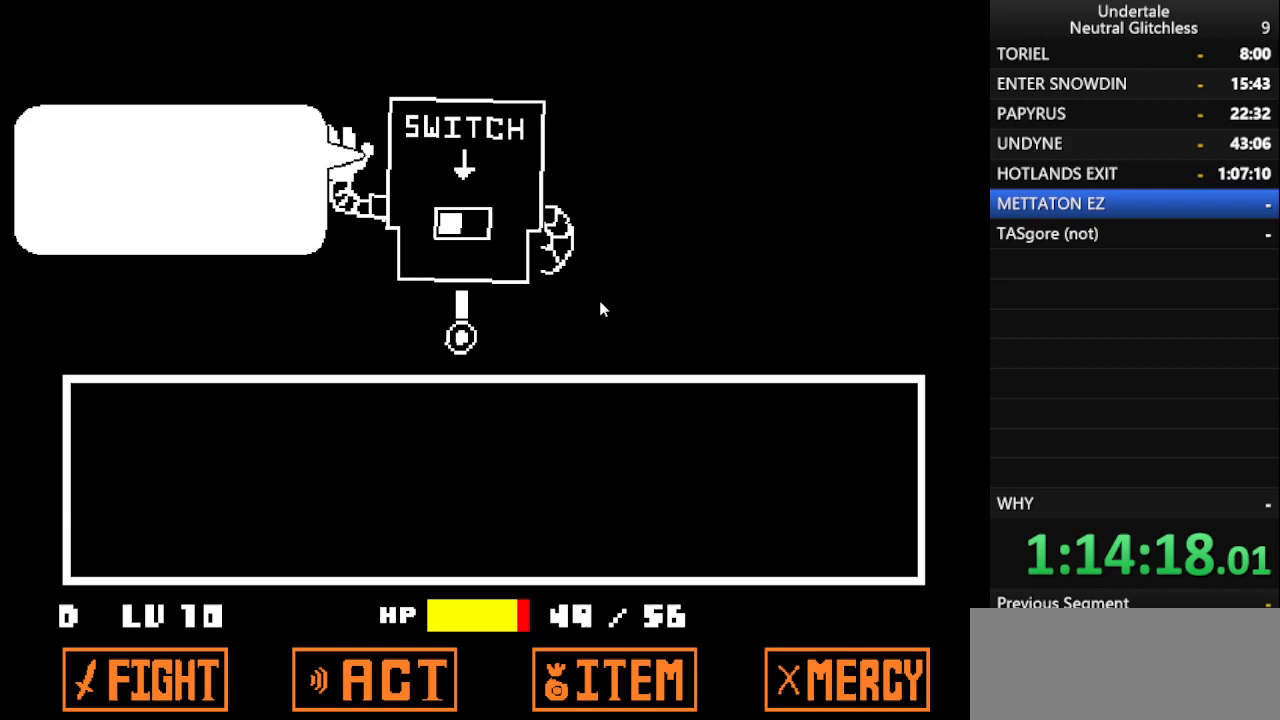
{"keys": ["return", "shift"], "events": [[33, "return", "up"], [67, "shift", "down"], [117, "return", "down"], [167, "shift", "up"], [217, "return", "up"], [267, "shift", "down"], [317, "return", "down"], [350, "return", "up"], [350, "shift", "up"], [450, "shift", "down"], [483, "return", "down"]]}
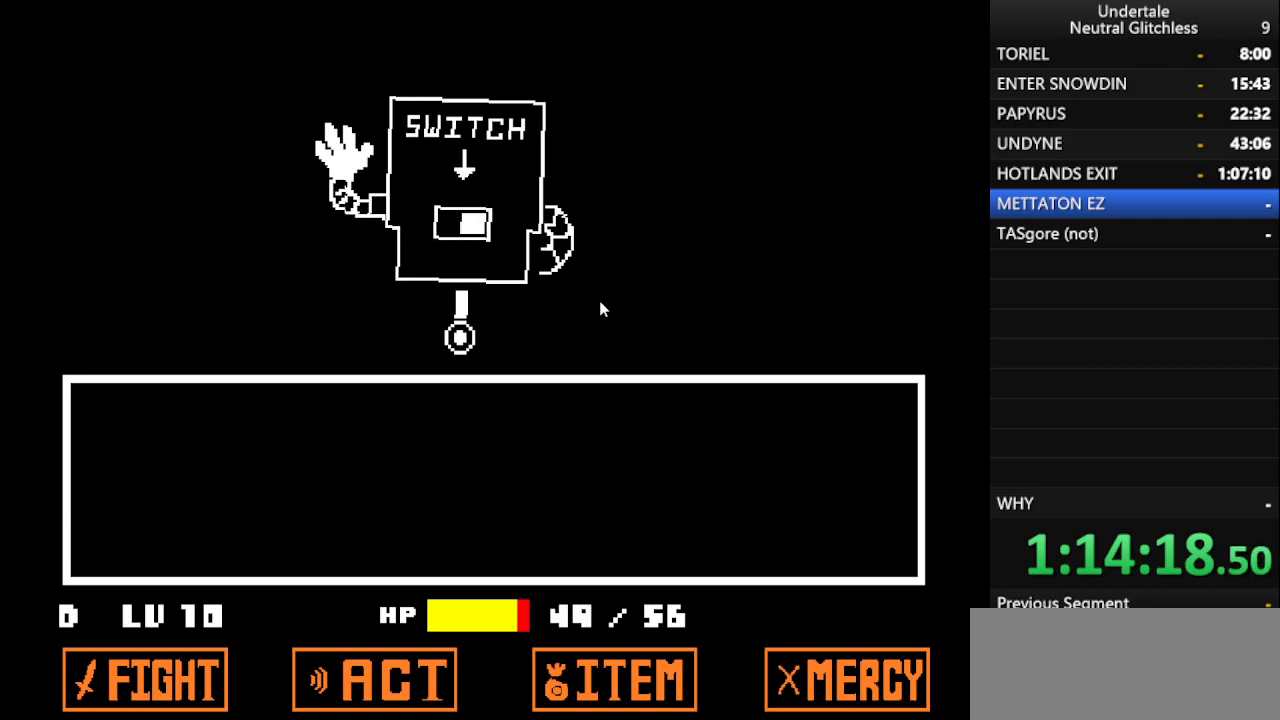
{"keys": [], "events": [[33, "return", "up"], [33, "shift", "up"]]}
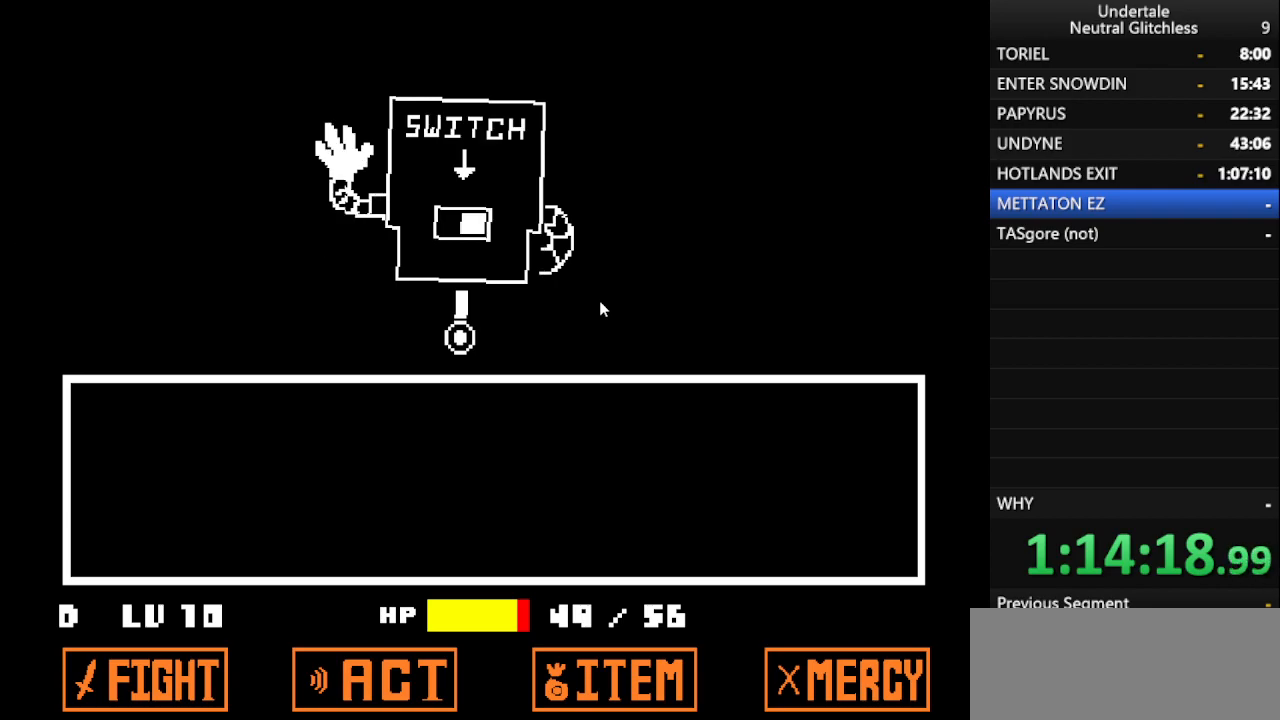
{"keys": [], "events": []}
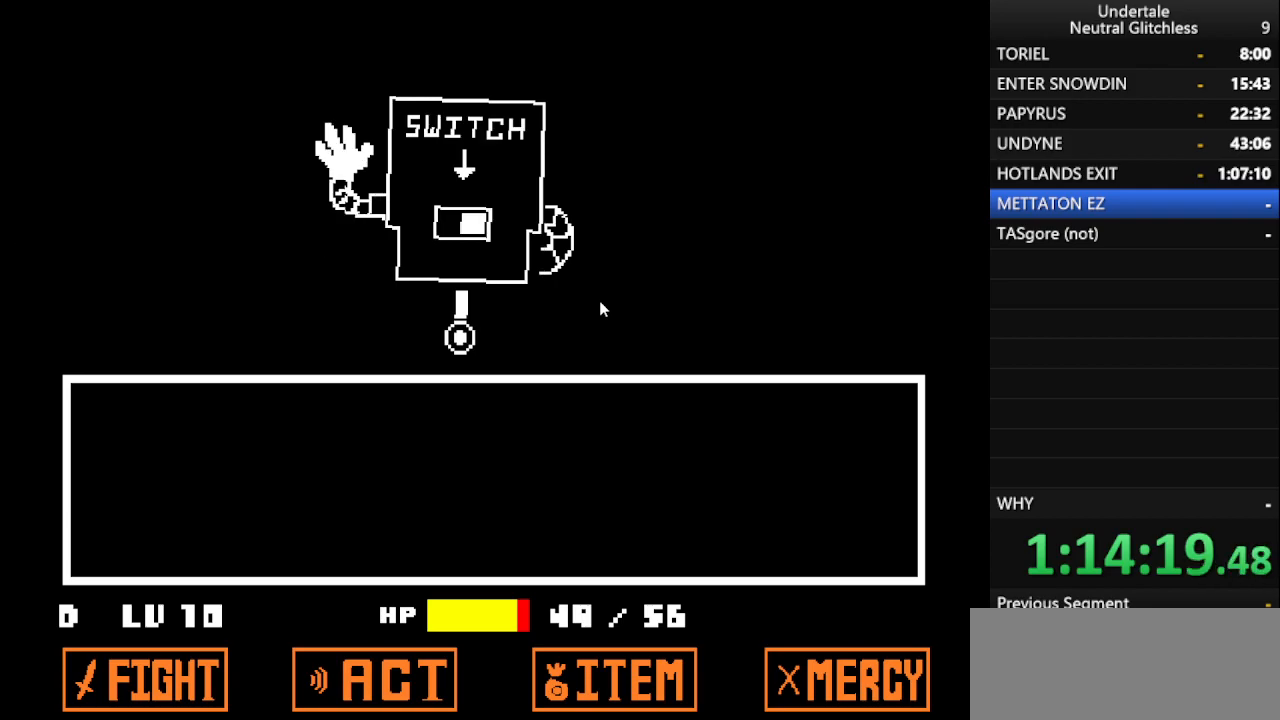
{"keys": [], "events": []}
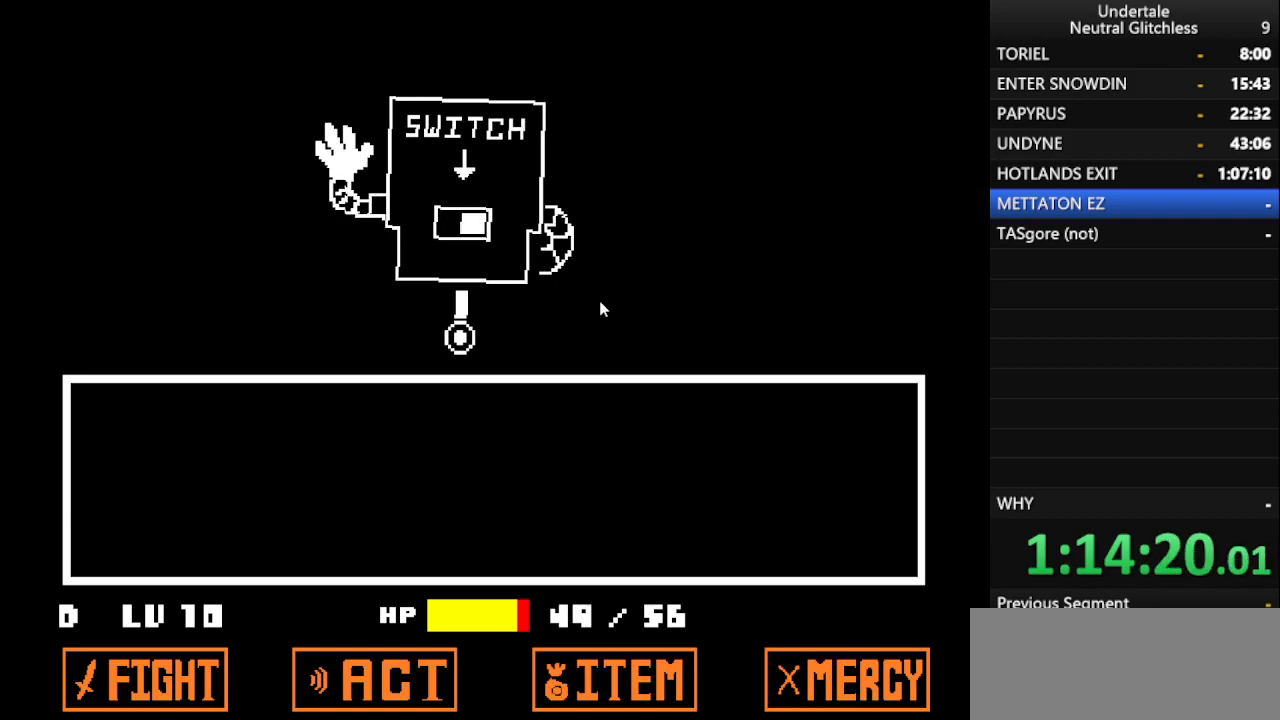
{"keys": ["shift"], "events": [[467, "shift", "down"]]}
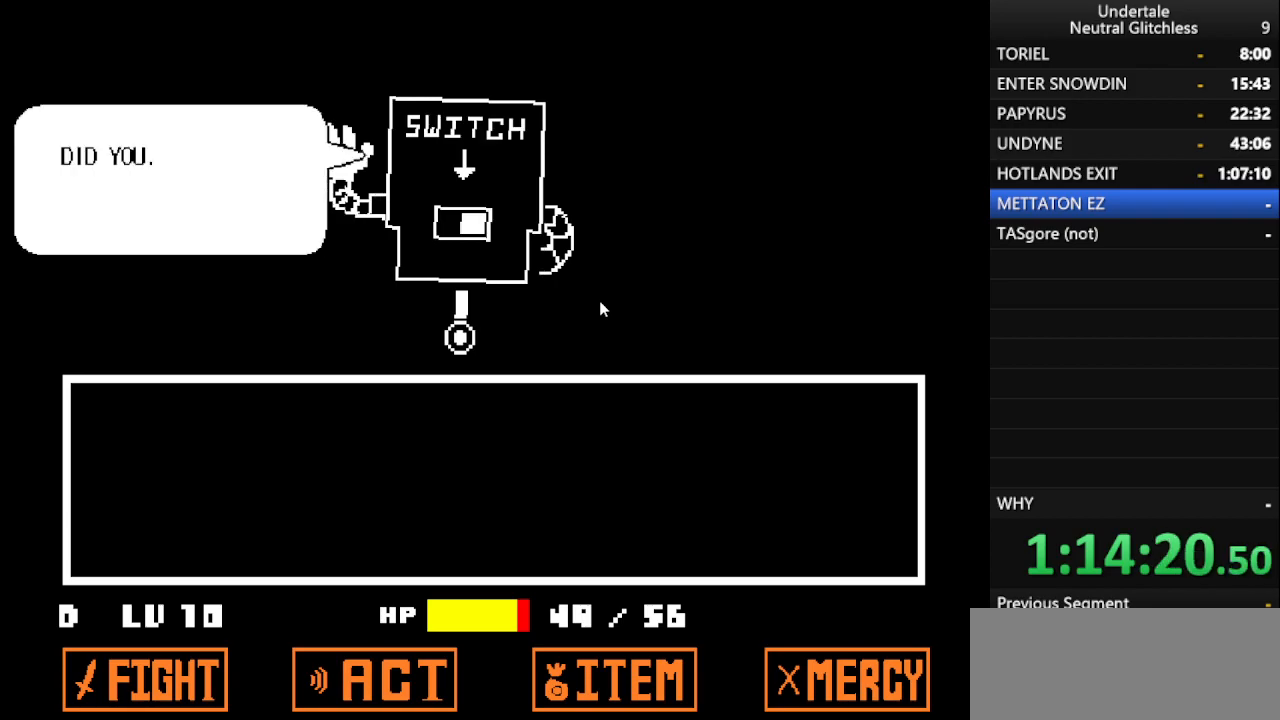
{"keys": ["return"], "events": [[17, "return", "down"], [67, "shift", "up"], [167, "return", "up"], [167, "shift", "down"], [267, "return", "down"], [267, "shift", "up"], [367, "return", "up"], [367, "shift", "down"], [450, "return", "down"], [500, "shift", "up"]]}
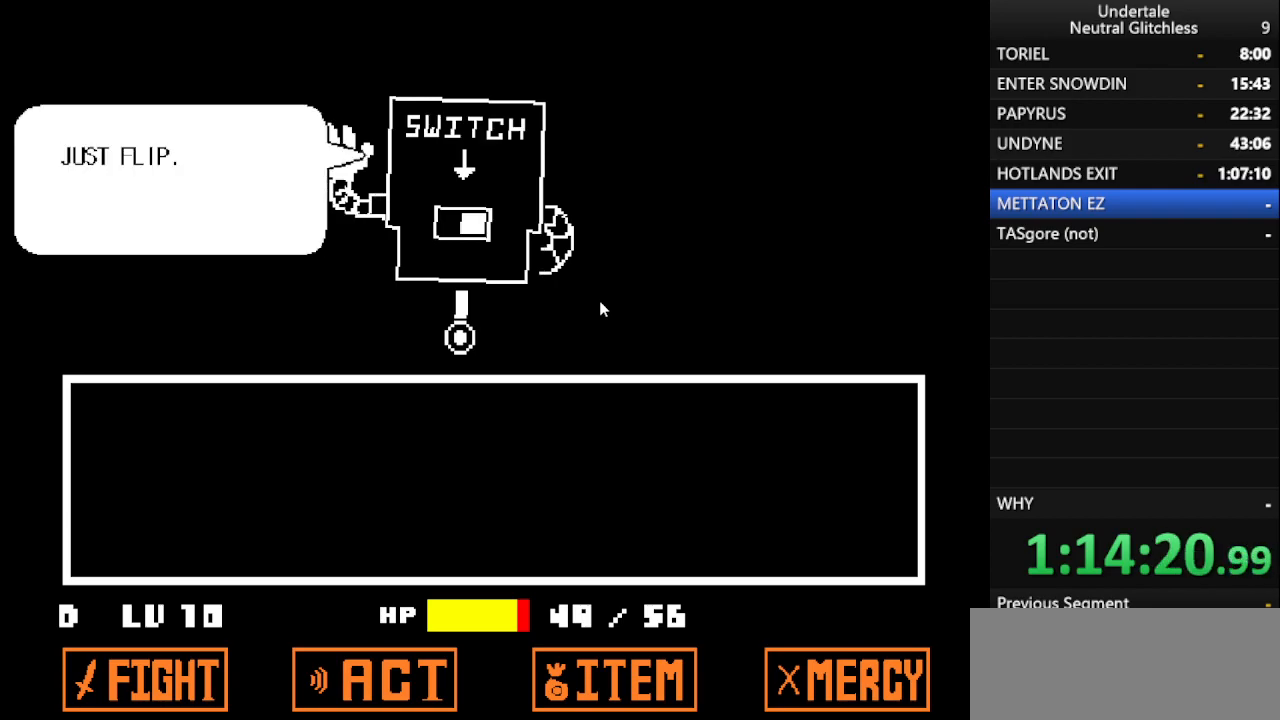
{"keys": ["shift"], "events": [[50, "return", "up"], [100, "shift", "down"], [133, "return", "down"], [183, "shift", "up"], [233, "return", "up"], [267, "shift", "down"], [317, "return", "down"], [367, "shift", "up"], [417, "return", "up"], [500, "shift", "down"]]}
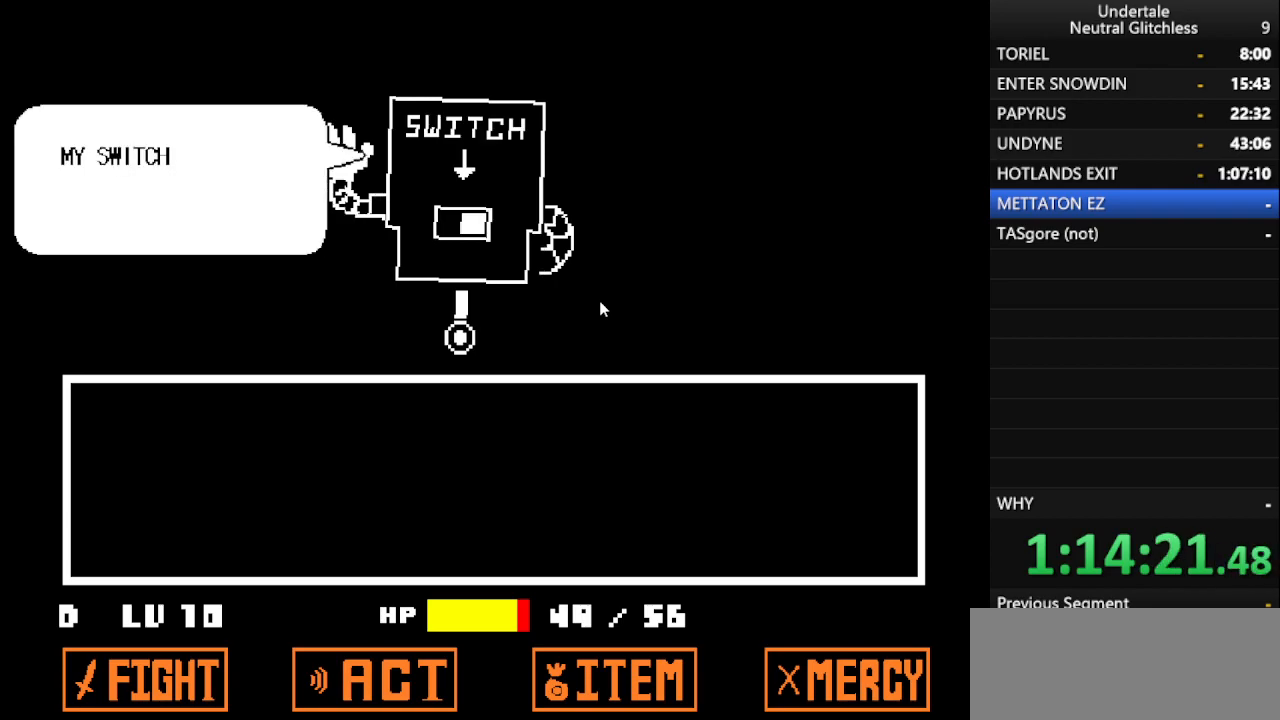
{"keys": ["return"], "events": [[50, "return", "down"], [50, "shift", "up"], [167, "return", "up"], [200, "shift", "down"], [250, "return", "down"], [300, "shift", "up"], [333, "return", "up"], [433, "return", "down"], [433, "shift", "down"], [483, "shift", "up"]]}
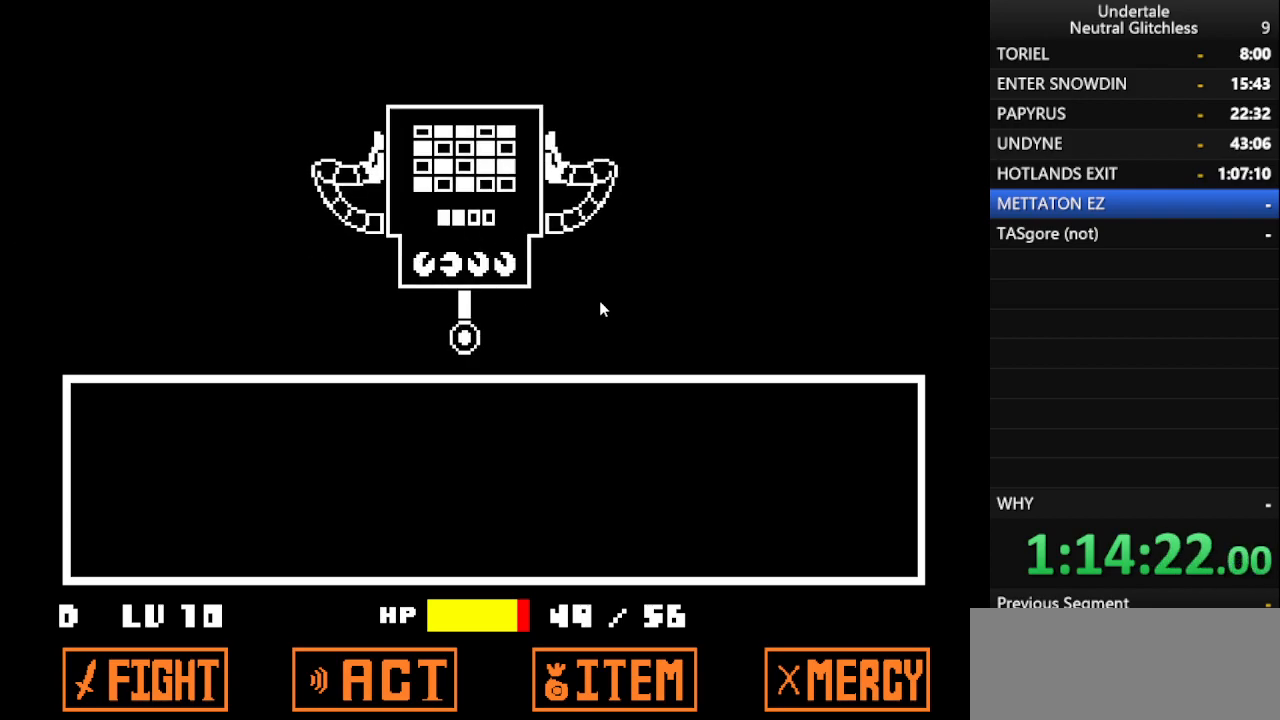
{"keys": ["return"], "events": [[33, "return", "up"], [117, "shift", "down"], [167, "return", "down"], [217, "shift", "up"], [267, "return", "up"], [450, "return", "down"], [450, "shift", "down"], [500, "shift", "up"]]}
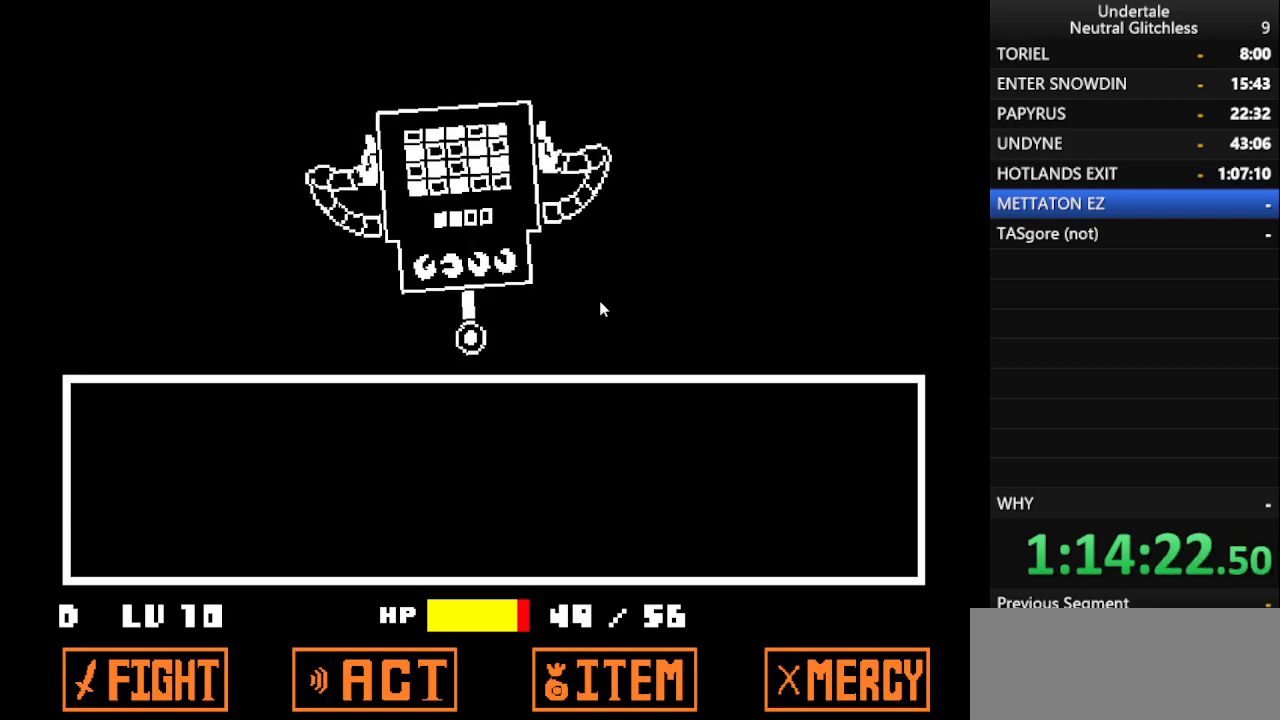
{"keys": ["shift"], "events": [[83, "return", "up"], [467, "shift", "down"]]}
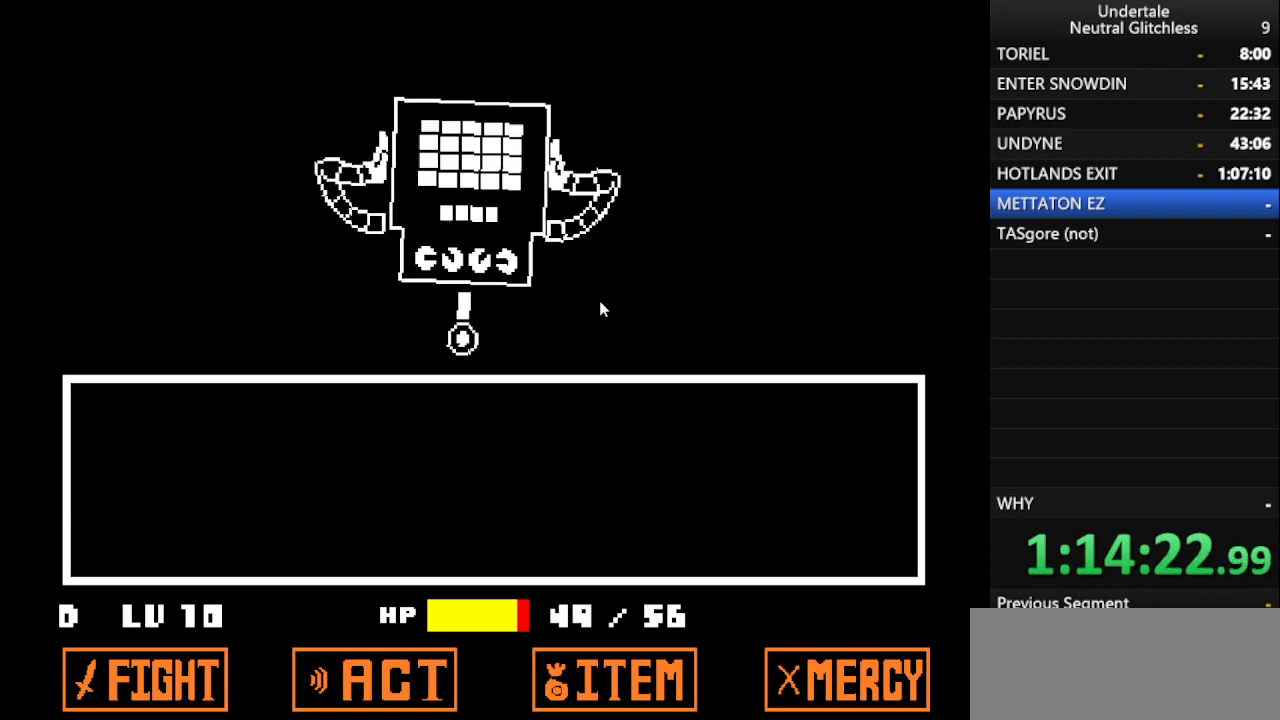
{"keys": [], "events": [[17, "return", "down"], [50, "shift", "up"], [100, "return", "up"], [200, "return", "down"], [283, "return", "up"], [383, "return", "down"], [483, "return", "up"]]}
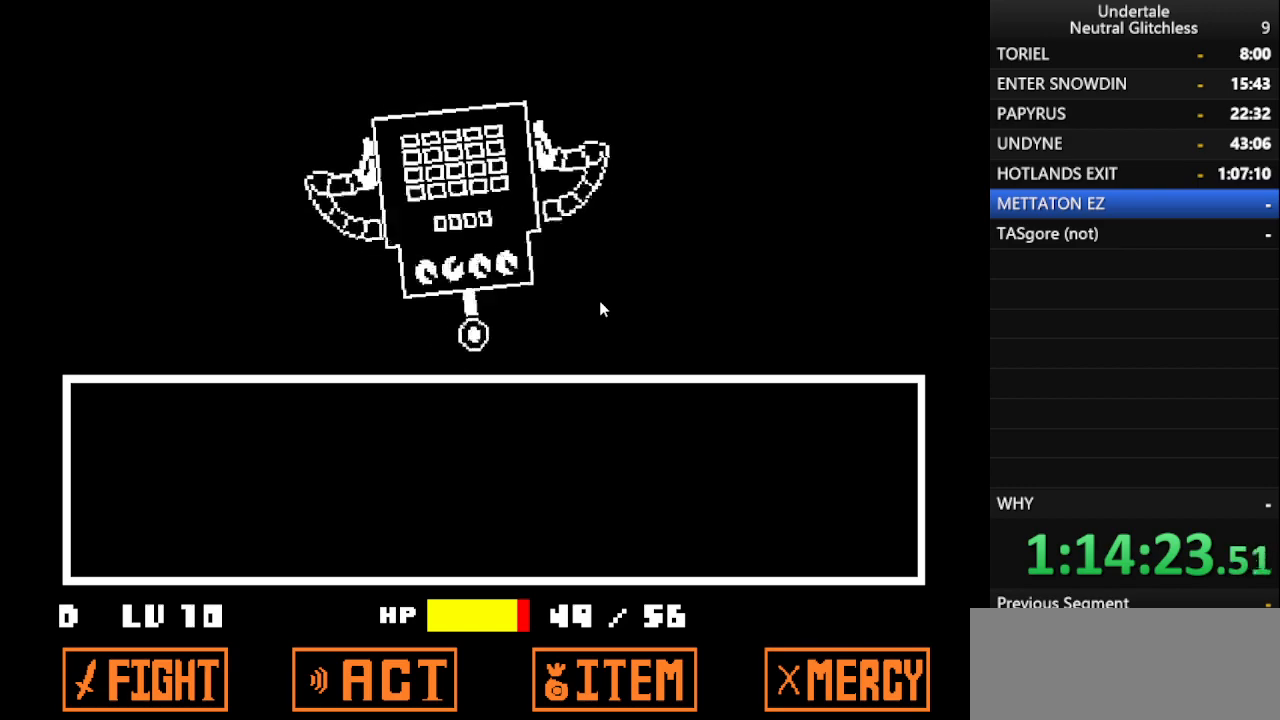
{"keys": ["up"], "events": [[33, "return", "down"], [133, "return", "up"], [217, "return", "down"], [317, "return", "up"], [400, "return", "down"], [500, "return", "up"], [500, "up", "down"]]}
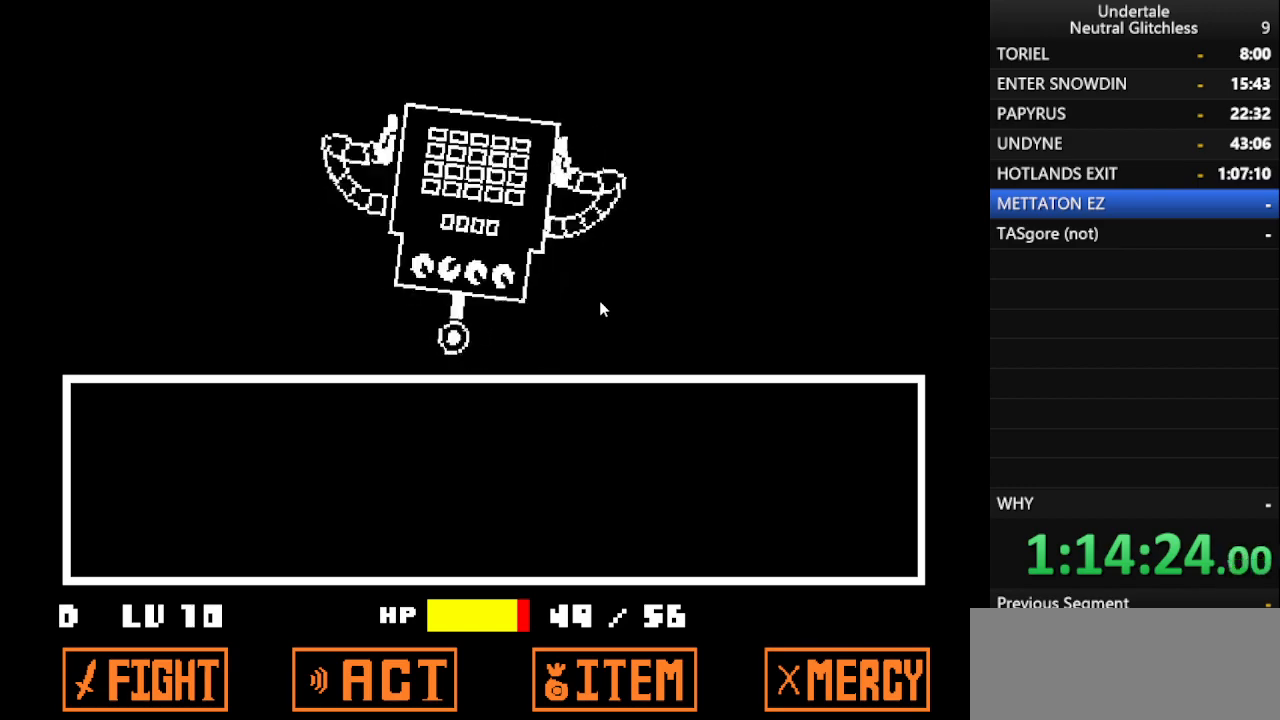
{"keys": ["left", "right"], "events": [[83, "up", "up"], [183, "up", "down"], [283, "up", "up"], [500, "left", "down"], [500, "right", "down"]]}
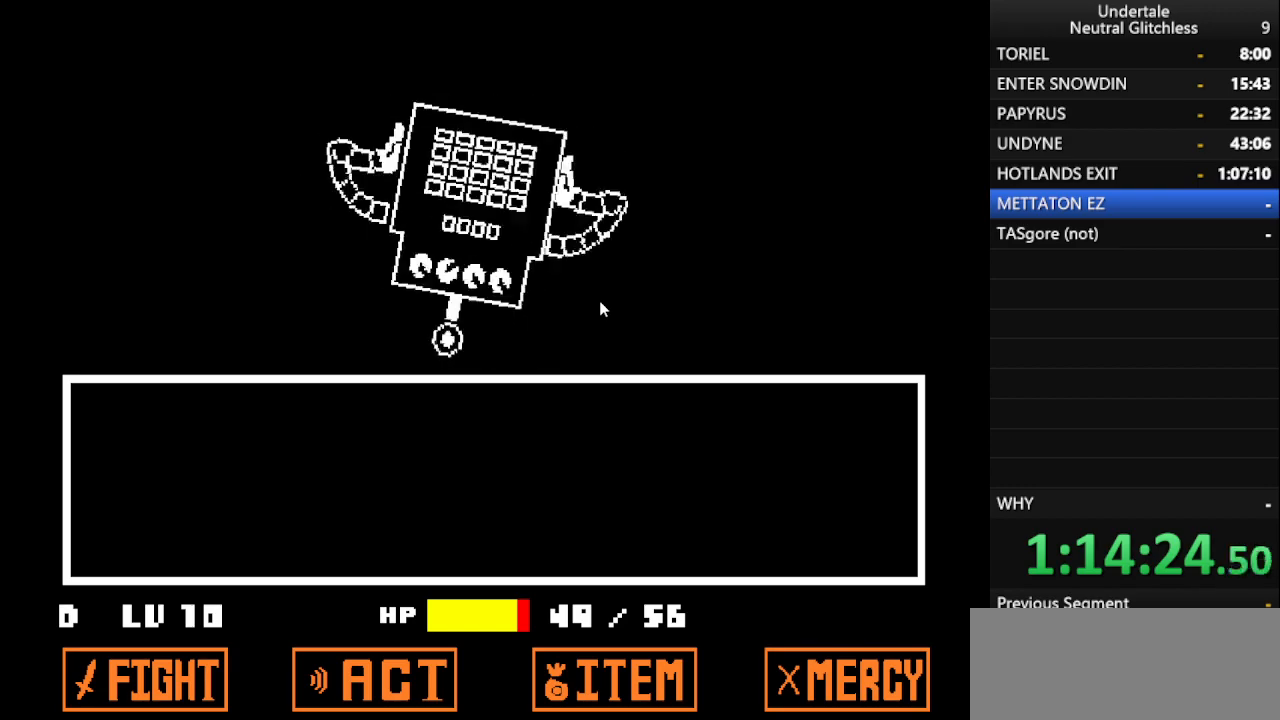
{"keys": ["left", "right"], "events": [[50, "left", "up"], [150, "right", "up"], [250, "left", "down"], [250, "right", "down"], [350, "left", "up"], [350, "right", "up"], [433, "left", "down"], [433, "right", "down"]]}
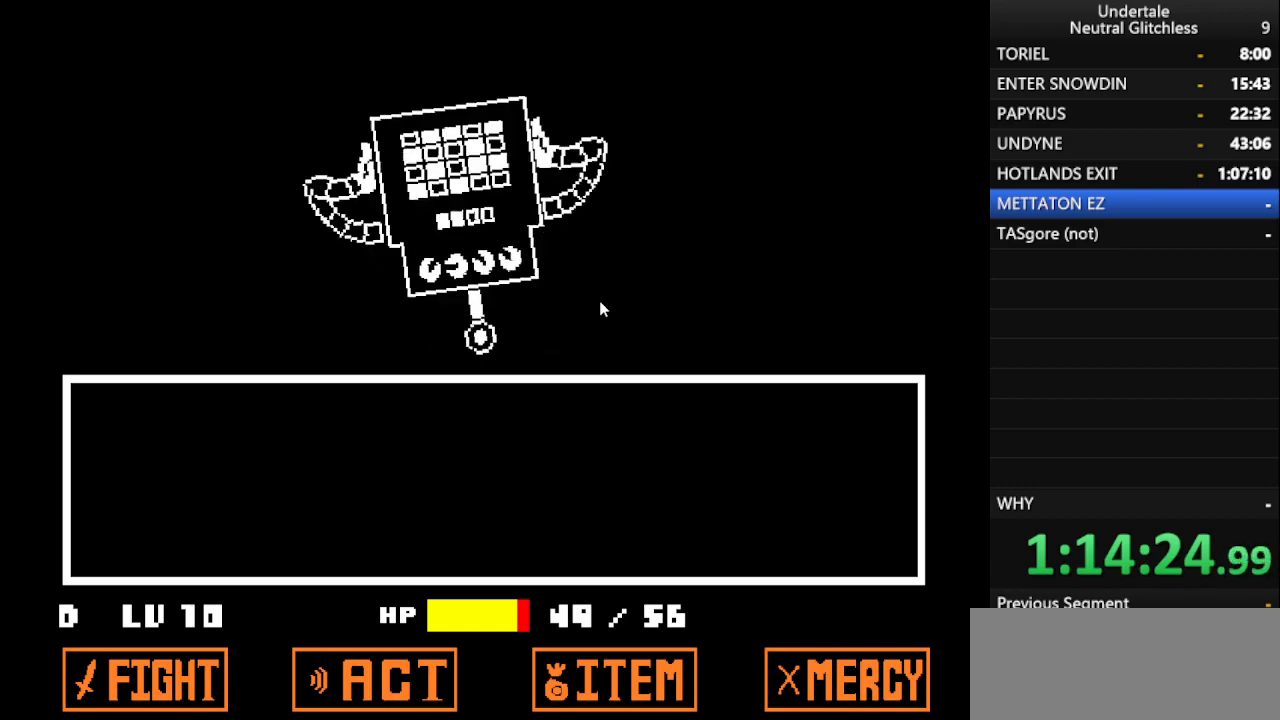
{"keys": ["right"], "events": [[67, "left", "up"], [67, "right", "up"], [117, "right", "down"], [167, "left", "down"], [217, "left", "up"], [217, "right", "up"], [300, "right", "down"], [350, "left", "down"], [400, "right", "up"], [450, "left", "up"], [500, "right", "down"]]}
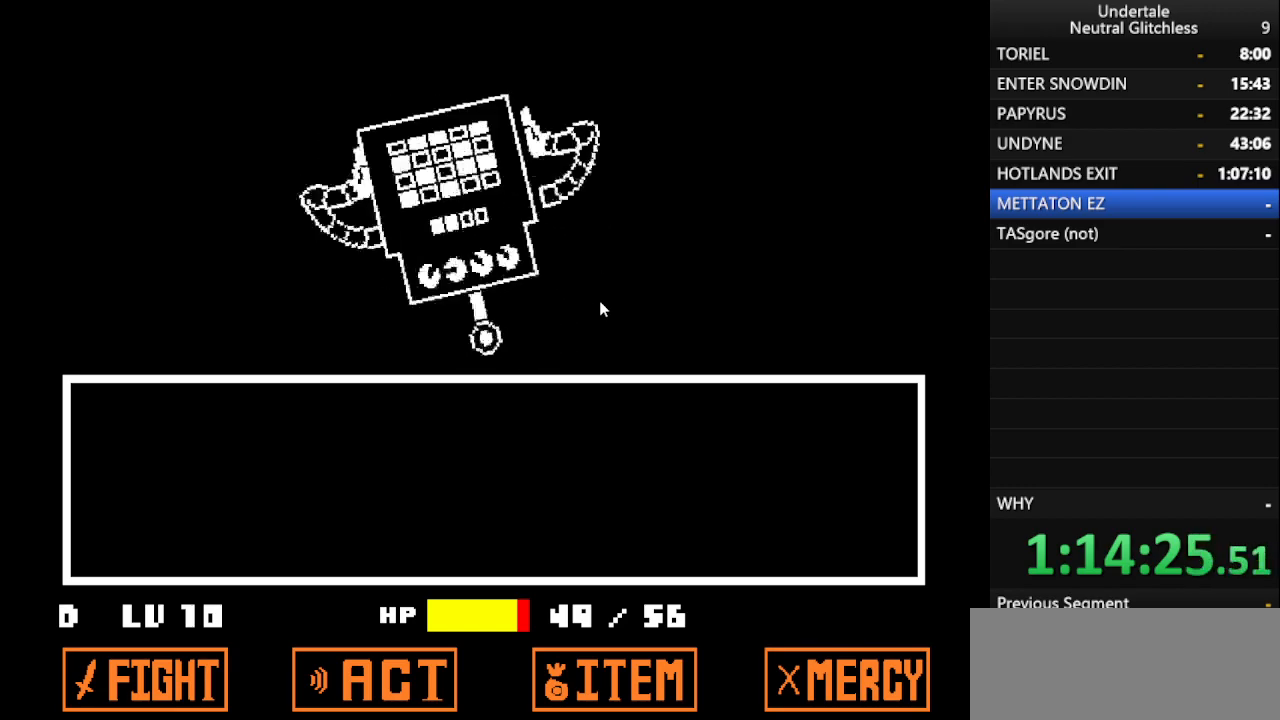
{"keys": [], "events": [[100, "left", "down"], [100, "right", "up"], [150, "left", "up"], [183, "right", "down"], [283, "left", "down"], [283, "right", "up"], [367, "left", "up"], [367, "right", "down"], [467, "right", "up"]]}
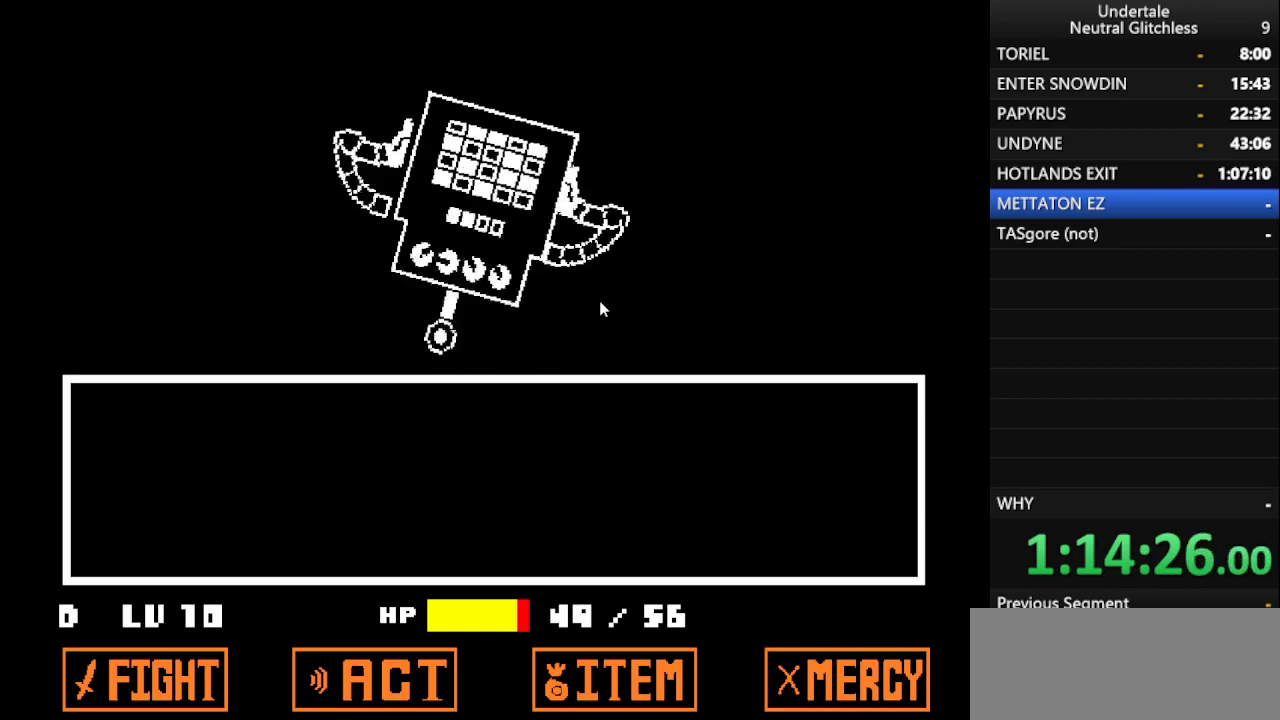
{"keys": [], "events": [[17, "left", "down"], [50, "left", "up"], [50, "right", "down"], [150, "right", "up"], [200, "left", "down"], [250, "left", "up"], [250, "right", "down"], [350, "right", "up"], [400, "left", "down"], [400, "right", "down"], [433, "left", "up"], [483, "right", "up"]]}
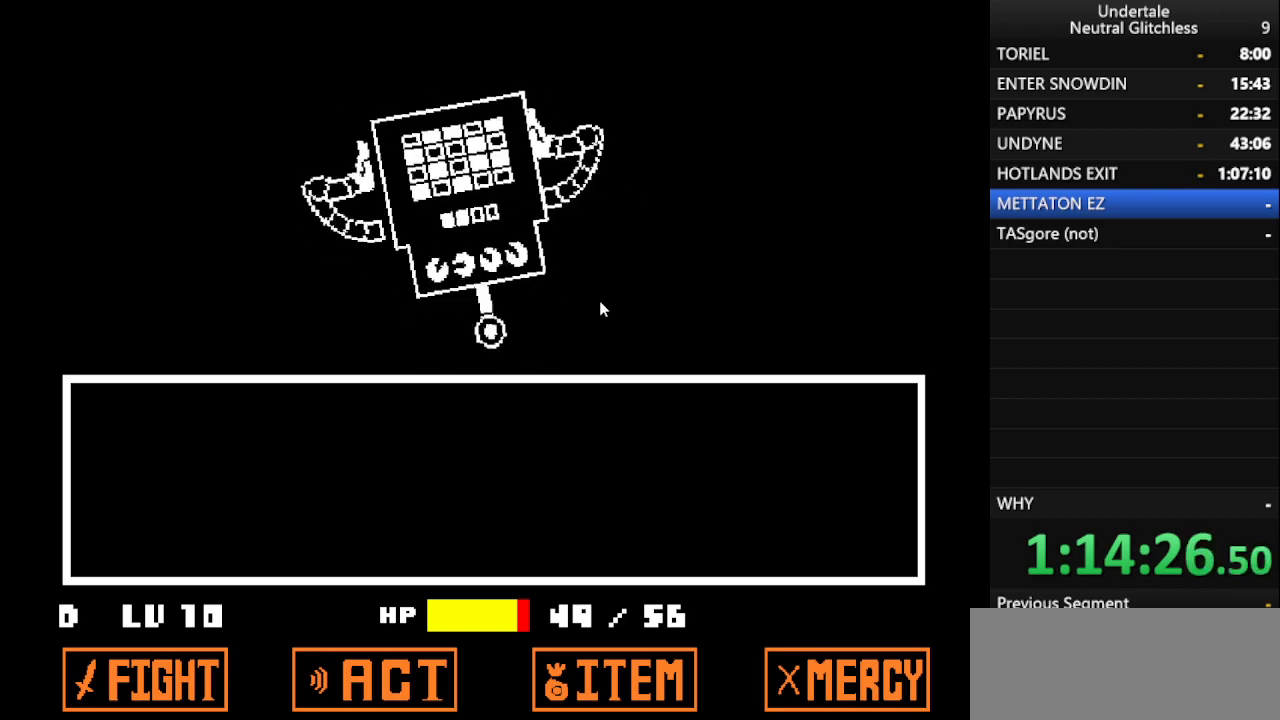
{"keys": [], "events": [[67, "left", "down"], [67, "right", "down"], [117, "left", "up"], [167, "right", "up"], [217, "left", "down"], [217, "right", "down"], [317, "left", "up"], [317, "right", "up"], [400, "left", "down"], [400, "right", "down"], [500, "left", "up"], [500, "right", "up"]]}
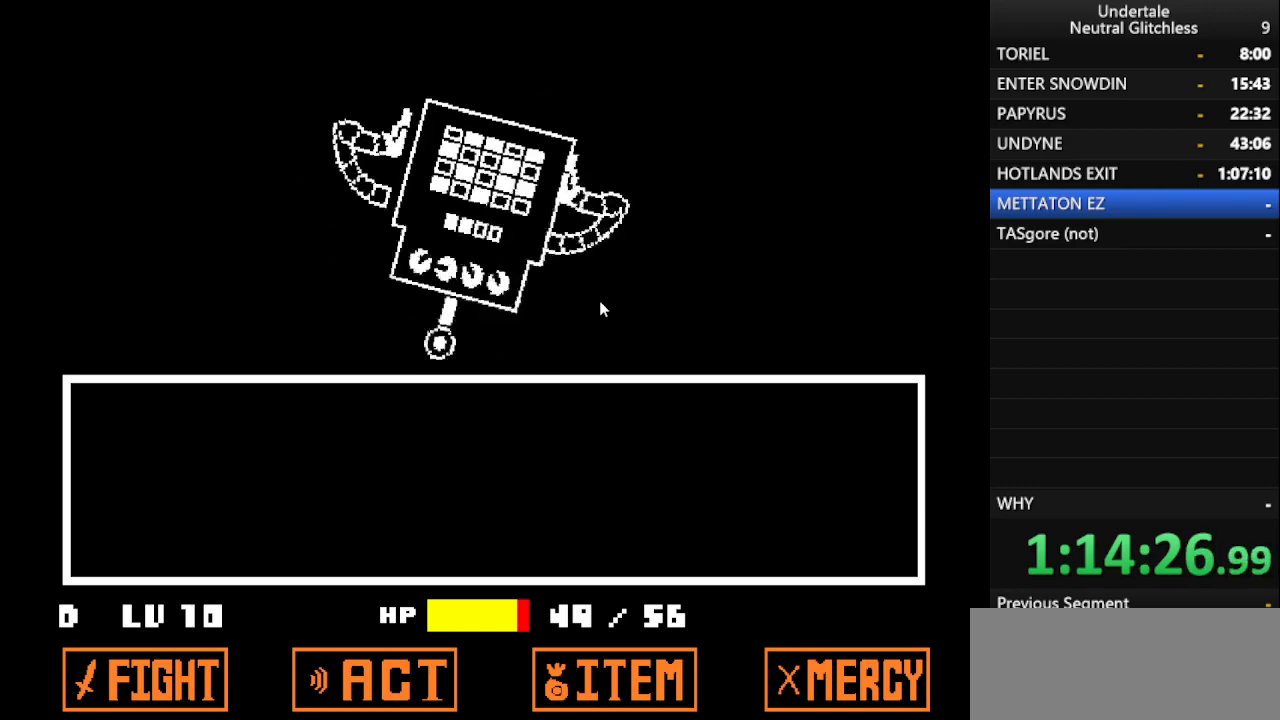
{"keys": ["right"], "events": [[50, "right", "down"], [83, "left", "down"], [133, "right", "up"], [183, "left", "up"], [233, "right", "down"], [317, "right", "up"], [367, "left", "down"], [417, "left", "up"], [417, "right", "down"]]}
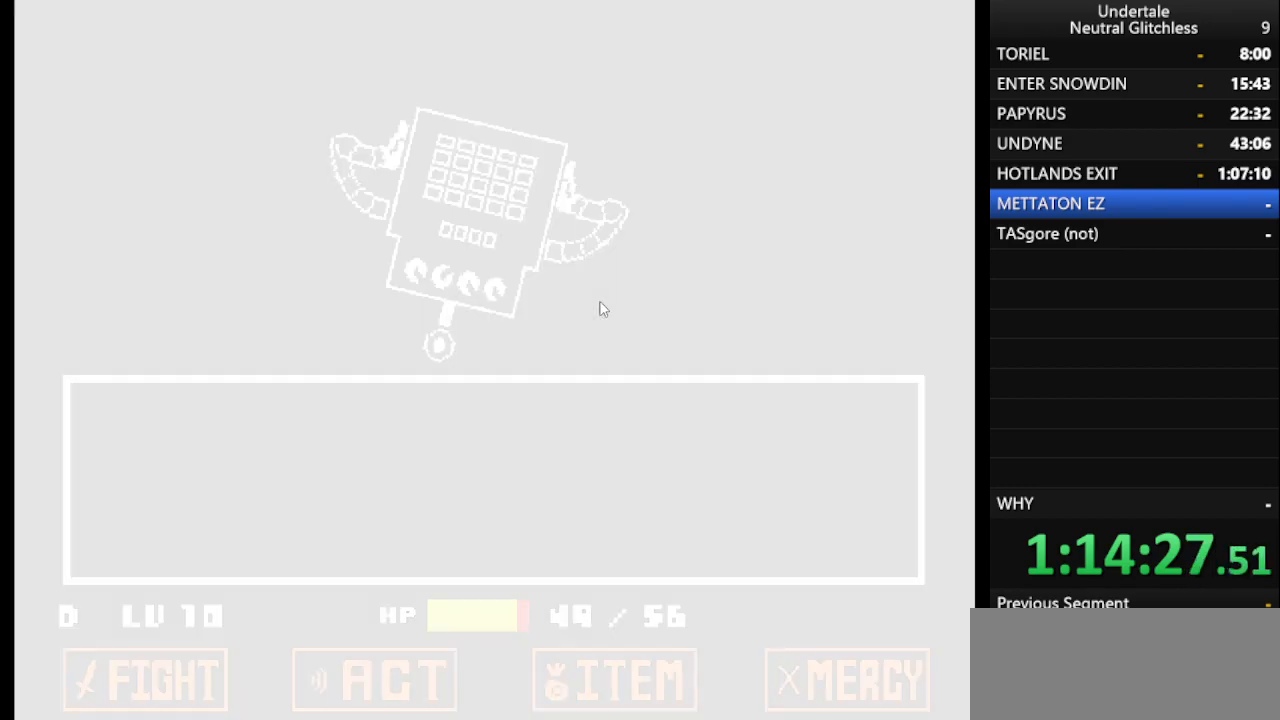
{"keys": [], "events": [[17, "right", "up"]]}